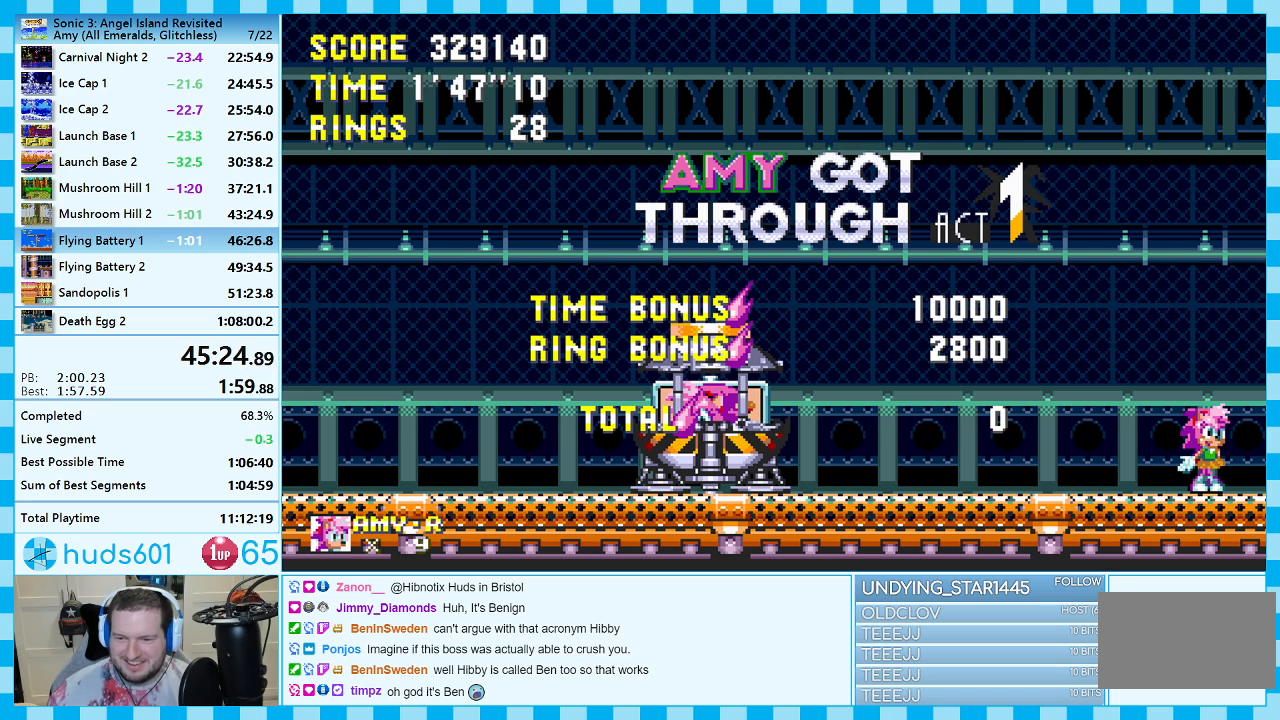
Gameplay with a controller (Xbox layout); each line is a JSON object with the inputs held at the frame after it. "events" lists button and stick changes between this image and that frame as [ms after this image, input, new state], when the widget could be followed in between. Not read: L2 L3 R2 R3.
{"buttons": ["A"], "events": [[450, "A", "down"]]}
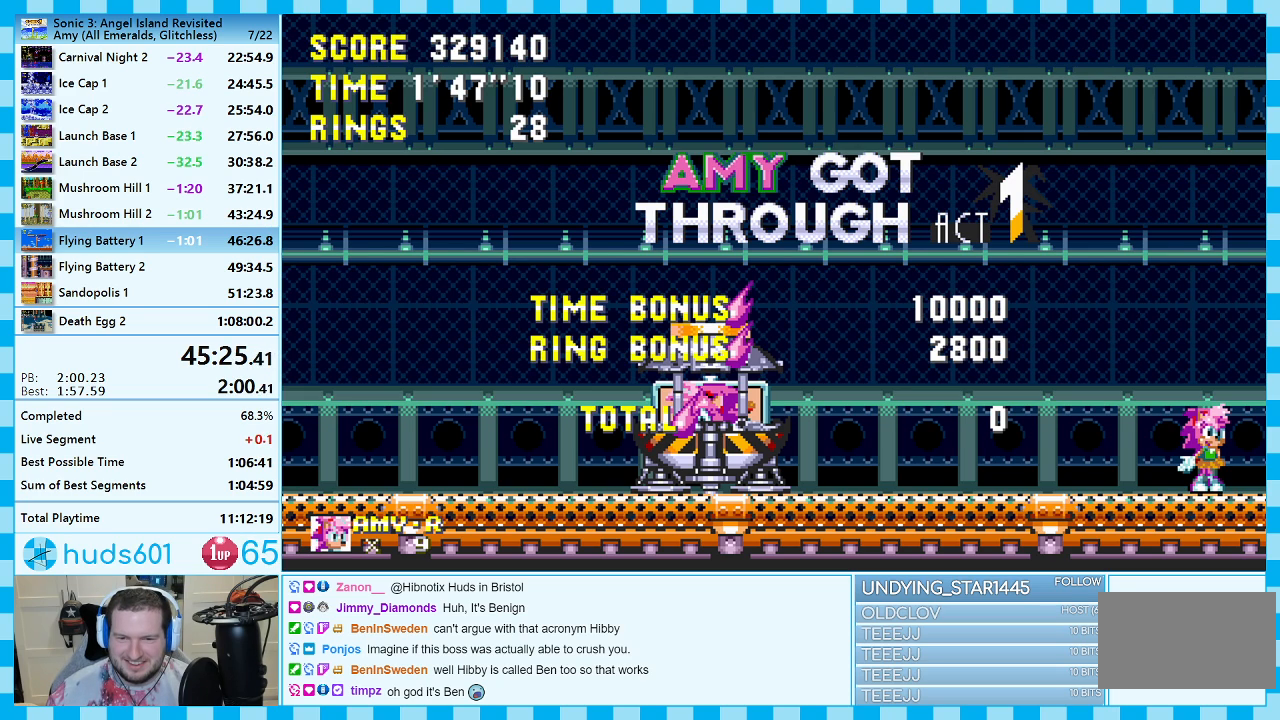
{"buttons": ["A"], "events": []}
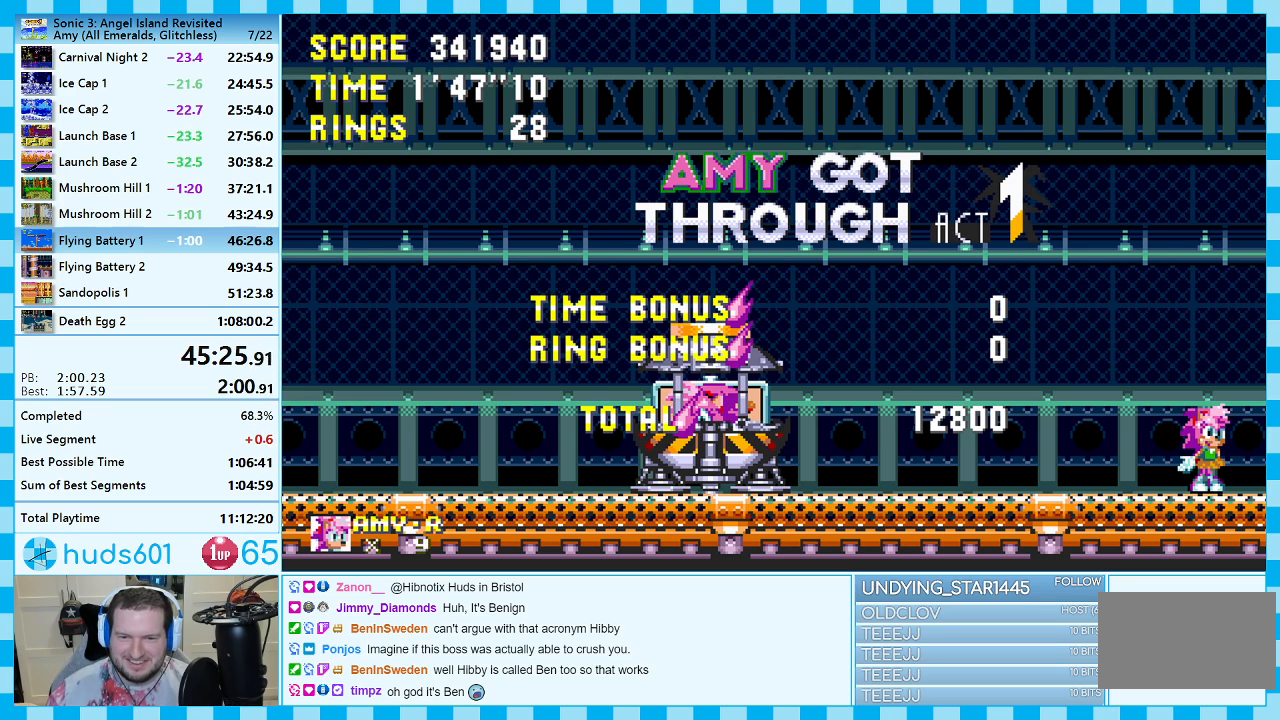
{"buttons": ["DPAD_DOWN"], "events": [[300, "A", "up"], [483, "DPAD_DOWN", "down"]]}
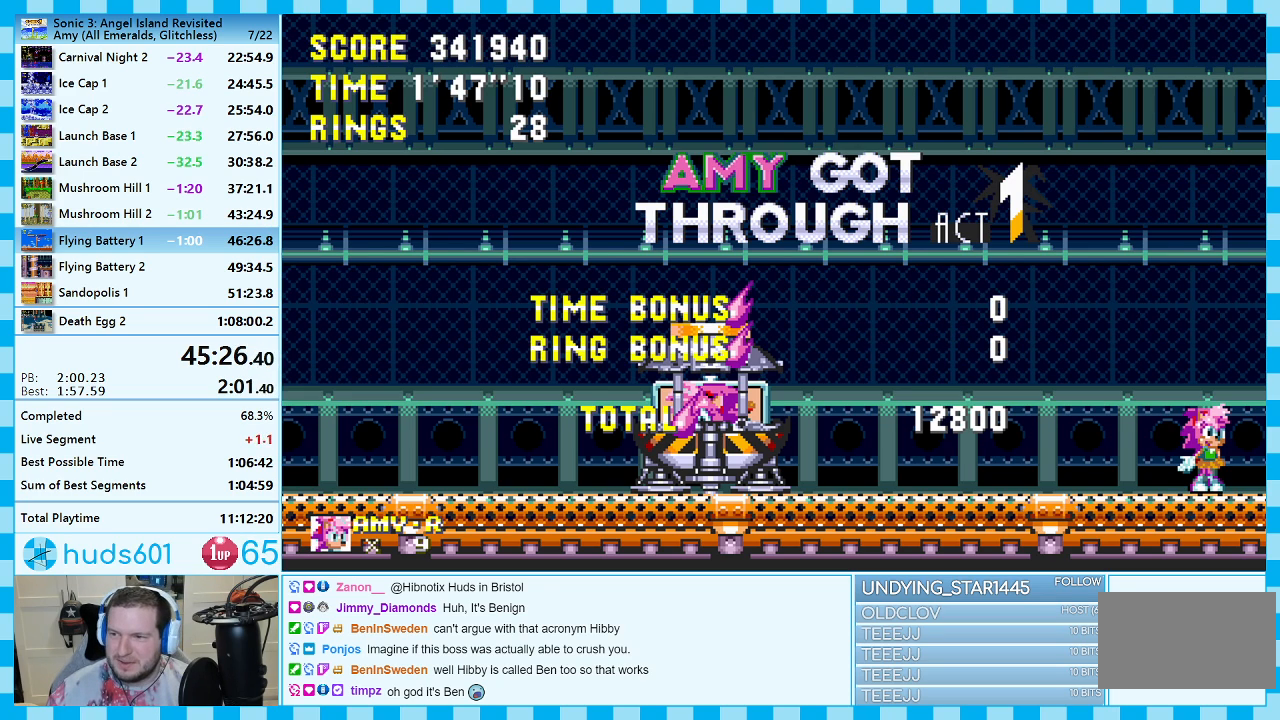
{"buttons": ["DPAD_DOWN"], "events": []}
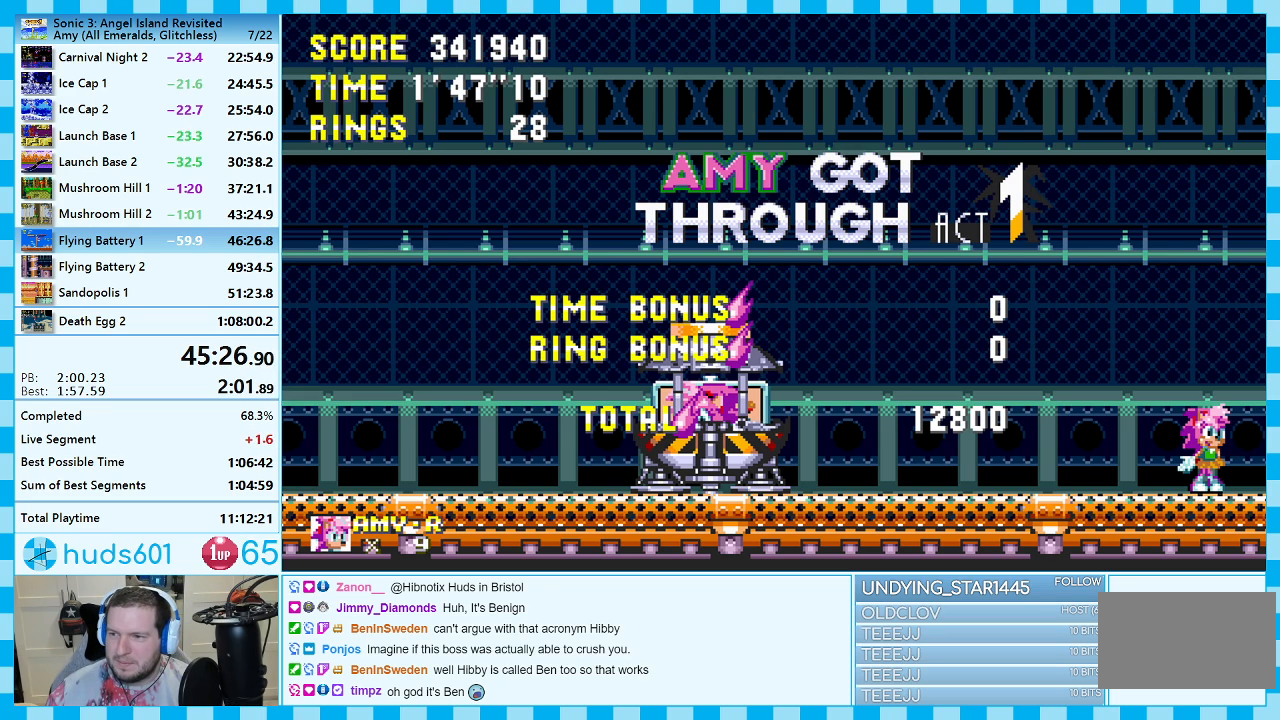
{"buttons": ["DPAD_DOWN"], "events": []}
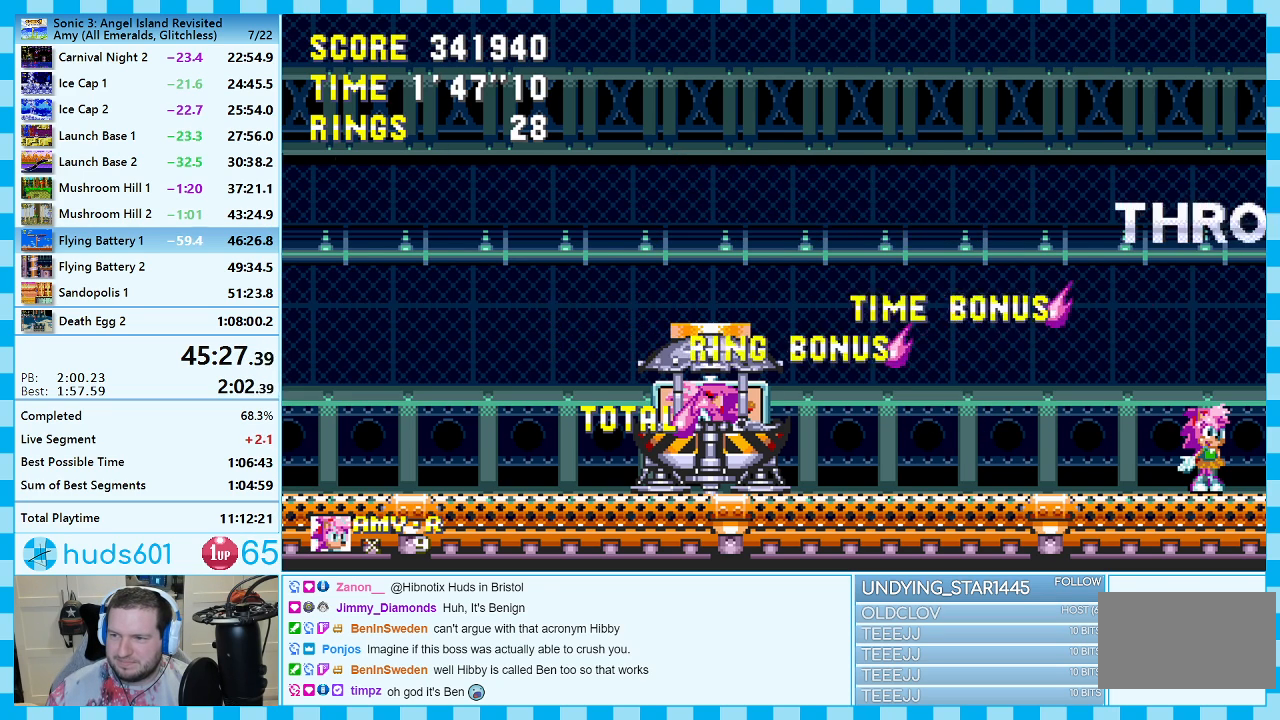
{"buttons": ["DPAD_DOWN"], "events": []}
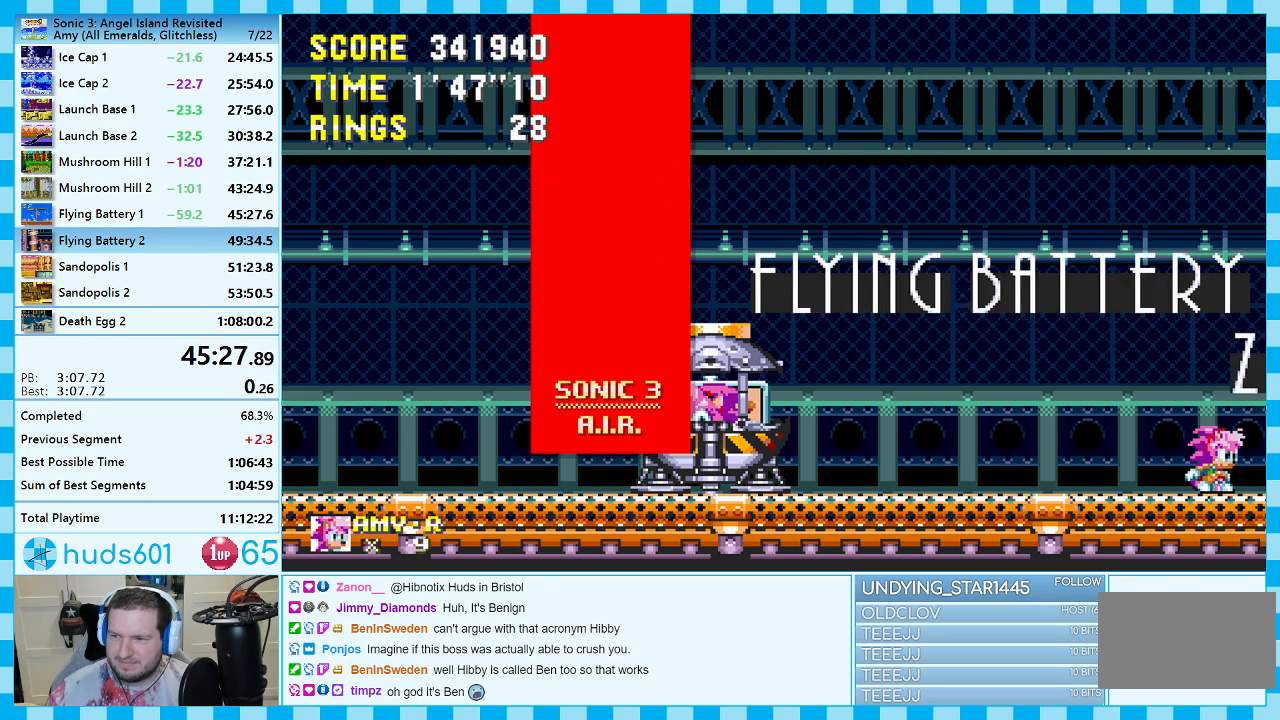
{"buttons": ["DPAD_DOWN"], "events": [[50, "C", "down"], [117, "A", "down"], [117, "C", "up"], [167, "A", "up"], [217, "B", "down"], [217, "C", "down"], [250, "B", "up"], [250, "C", "up"], [267, "A", "down"], [317, "A", "up"], [333, "B", "down"], [333, "C", "down"], [367, "C", "up"], [383, "B", "up"], [400, "A", "down"], [450, "A", "up"], [450, "C", "down"], [467, "B", "down"], [483, "C", "up"], [500, "B", "up"]]}
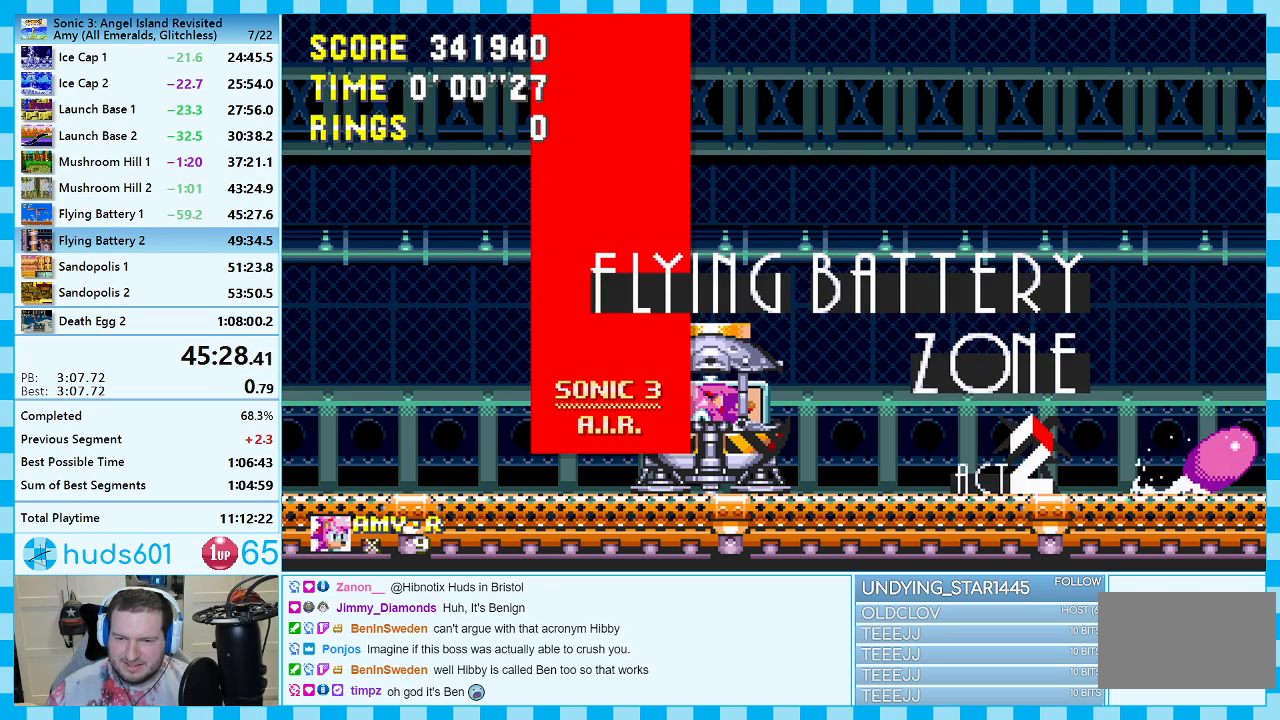
{"buttons": ["DPAD_DOWN"], "events": [[17, "A", "down"], [67, "C", "down"], [83, "A", "up"], [117, "C", "up"], [150, "A", "down"], [200, "C", "down"], [217, "A", "up"], [233, "C", "up"], [283, "A", "down"], [317, "A", "up"], [317, "C", "down"], [350, "C", "up"], [400, "A", "down"], [433, "C", "down"], [450, "A", "up"], [467, "C", "up"]]}
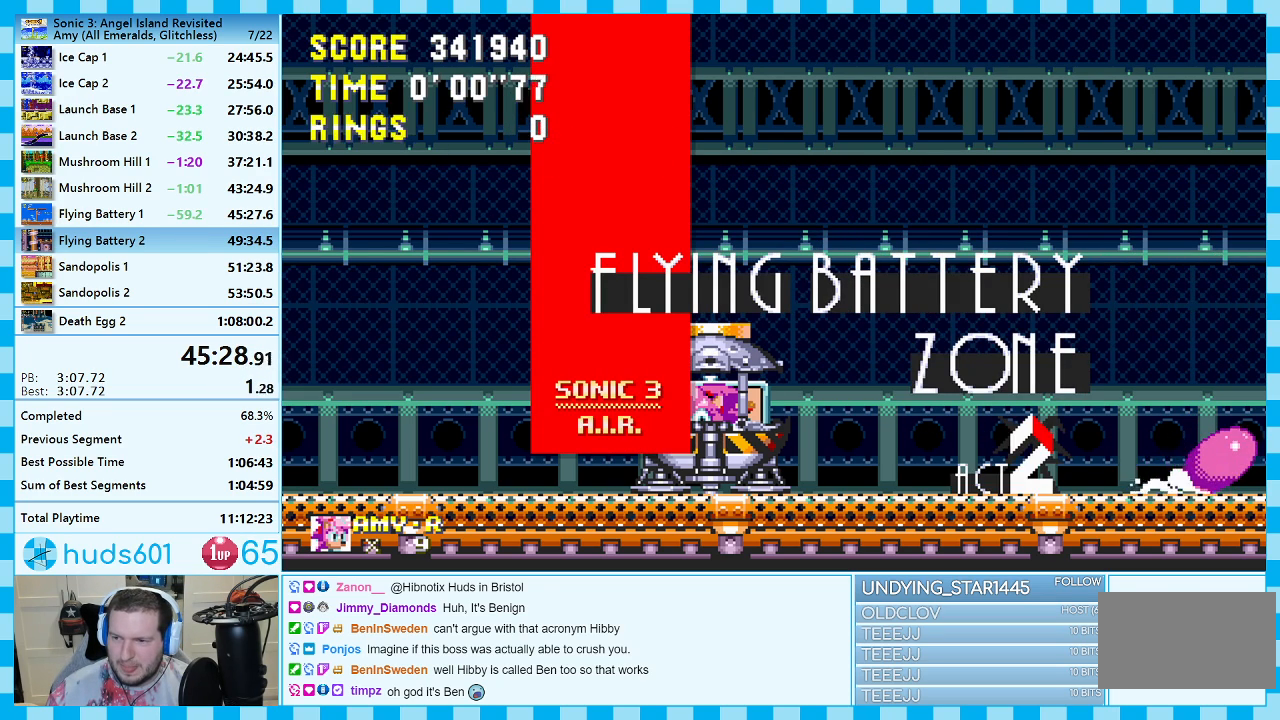
{"buttons": ["DPAD_DOWN"], "events": [[17, "A", "down"], [50, "B", "down"], [50, "C", "down"], [83, "A", "up"], [100, "B", "up"], [100, "C", "up"], [133, "A", "down"], [167, "B", "down"], [167, "C", "down"], [183, "A", "up"], [233, "B", "up"], [233, "C", "up"], [250, "B", "down"], [267, "A", "down"], [300, "C", "down"], [317, "A", "up"], [333, "A", "down"], [333, "B", "up"], [350, "C", "up"], [433, "A", "up"], [433, "B", "down"], [433, "C", "down"], [467, "B", "up"], [467, "C", "up"]]}
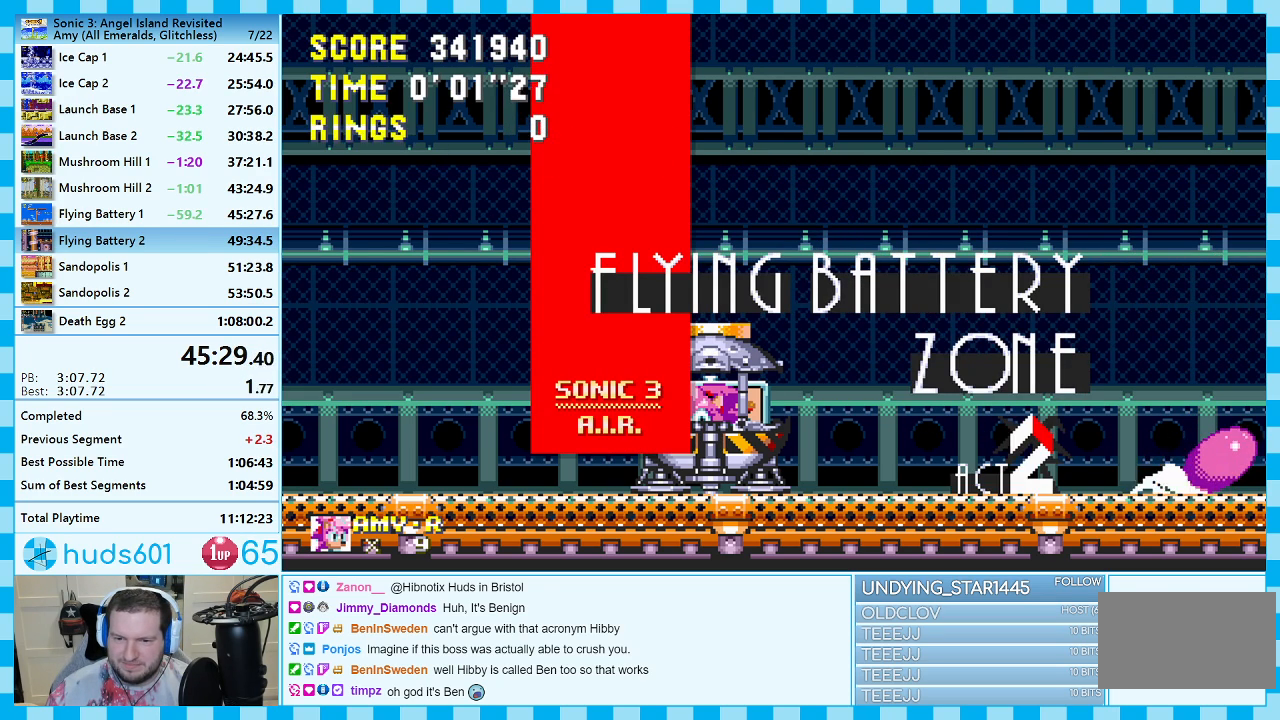
{"buttons": ["A", "DPAD_DOWN"], "events": [[17, "A", "down"], [33, "B", "down"], [33, "C", "down"], [50, "A", "up"], [67, "B", "up"], [83, "C", "up"], [133, "A", "down"], [167, "A", "up"], [167, "B", "down"], [167, "C", "down"], [200, "B", "up"], [217, "C", "up"], [267, "A", "down"], [267, "B", "down"], [283, "C", "down"], [317, "A", "up"], [333, "B", "up"], [333, "C", "up"], [367, "A", "down"], [400, "C", "down"], [417, "B", "down"], [433, "A", "up"], [450, "B", "up"], [483, "C", "up"], [500, "A", "down"]]}
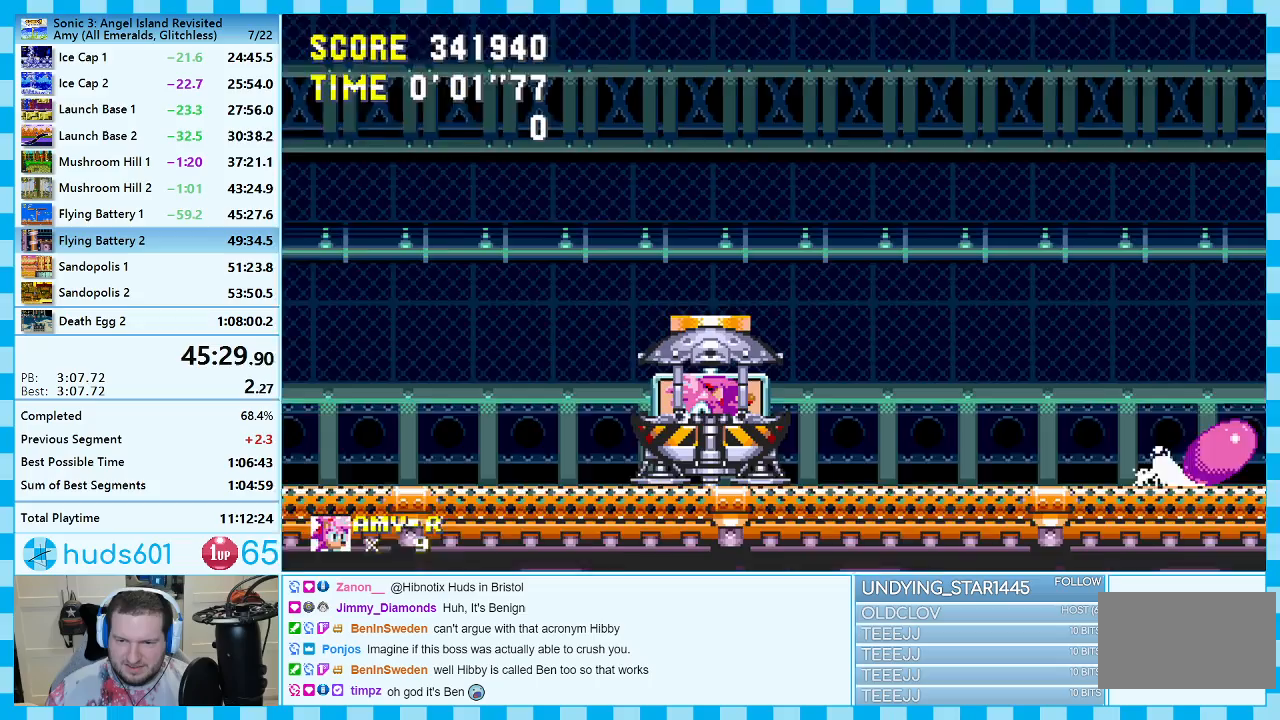
{"buttons": ["DPAD_DOWN"], "events": [[17, "B", "down"], [17, "C", "down"], [50, "A", "up"], [83, "B", "up"], [83, "C", "up"], [100, "A", "down"], [117, "B", "down"], [150, "C", "down"], [183, "A", "up"], [183, "B", "up"], [200, "C", "up"], [233, "A", "down"], [267, "C", "down"], [283, "A", "up"], [283, "B", "down"], [300, "B", "up"], [317, "C", "up"], [333, "A", "down"], [383, "B", "down"], [383, "C", "down"], [400, "A", "up"], [433, "B", "up"], [450, "C", "up"]]}
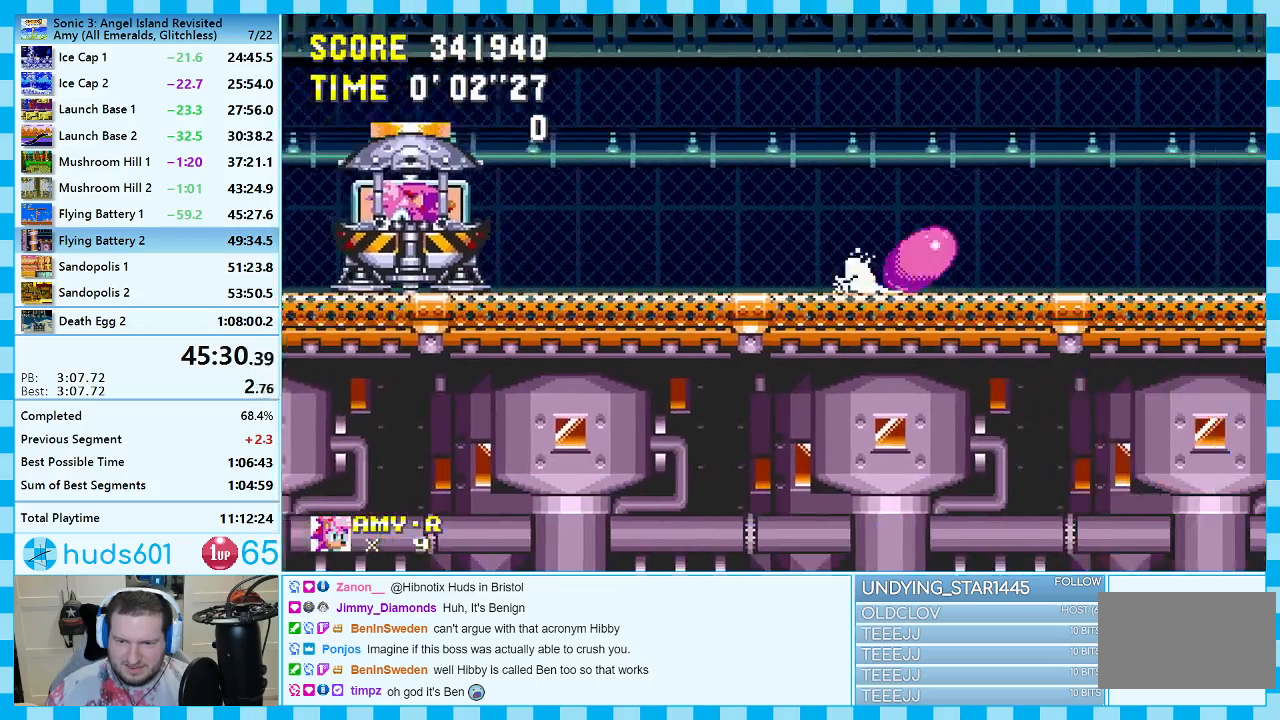
{"buttons": ["DPAD_DOWN"], "events": [[83, "DPAD_DOWN", "up"], [317, "DPAD_DOWN", "down"]]}
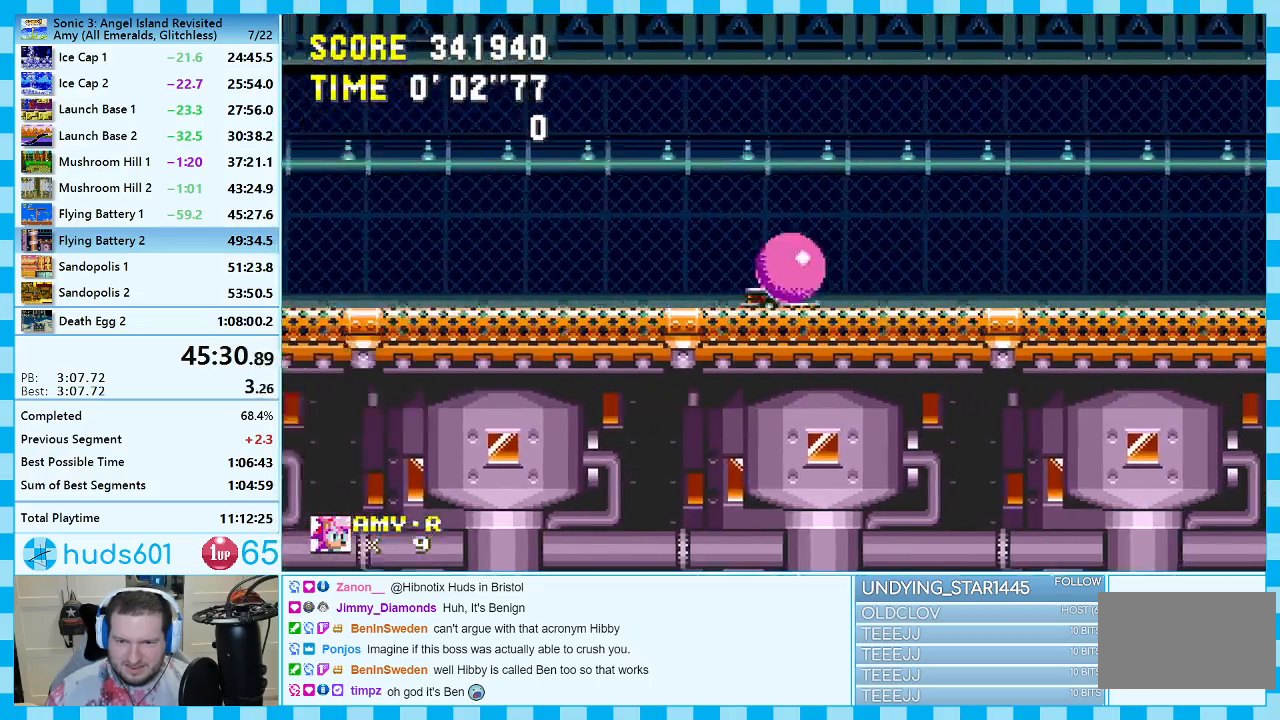
{"buttons": ["DPAD_DOWN"], "events": []}
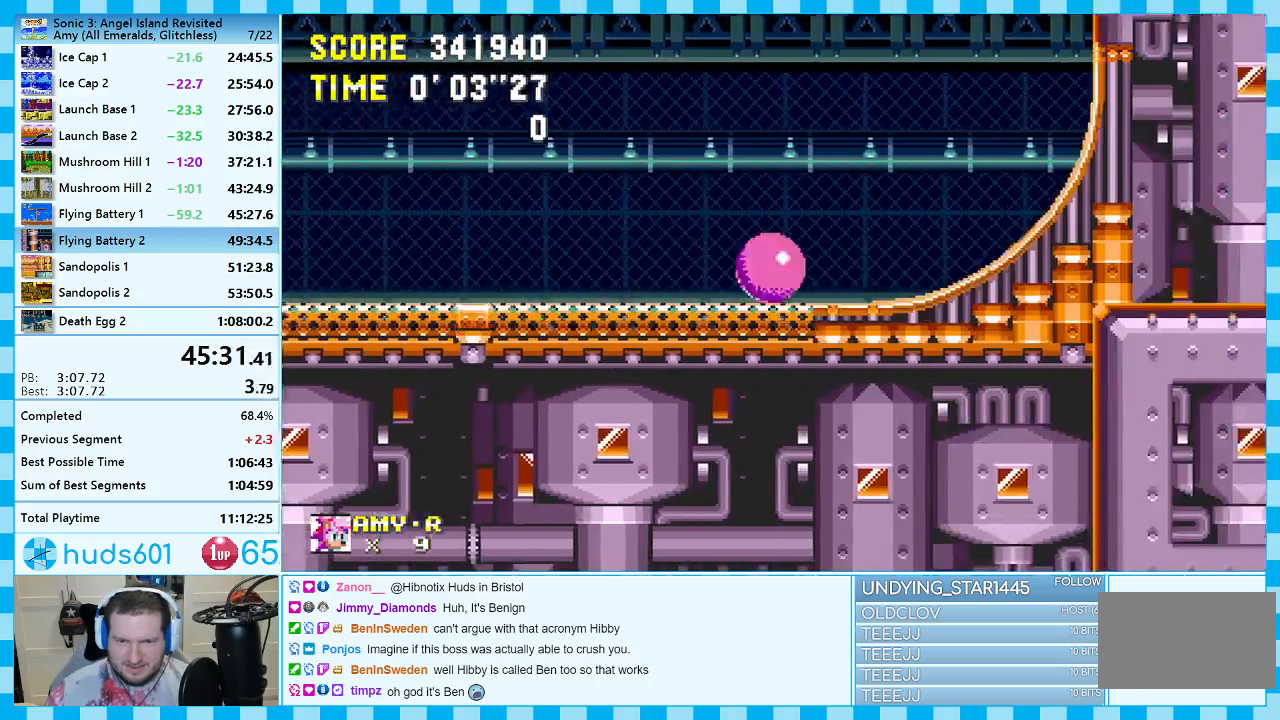
{"buttons": ["DPAD_DOWN"], "events": []}
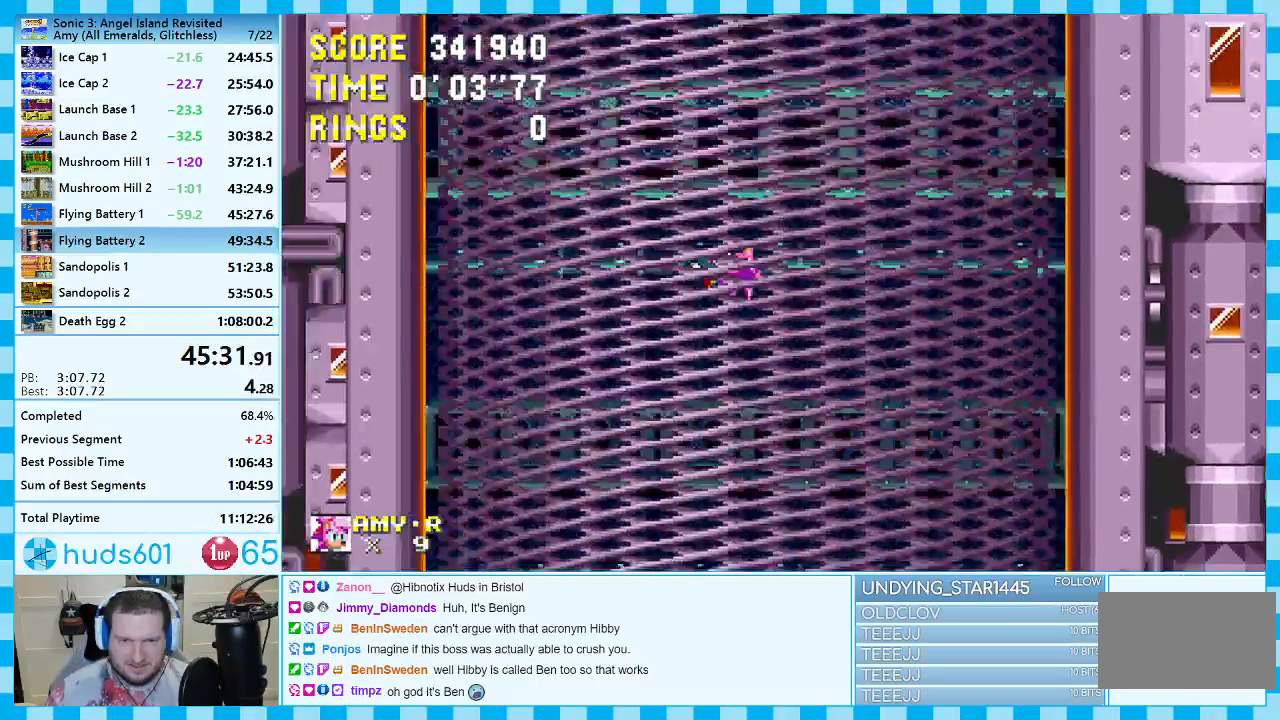
{"buttons": ["DPAD_DOWN"], "events": []}
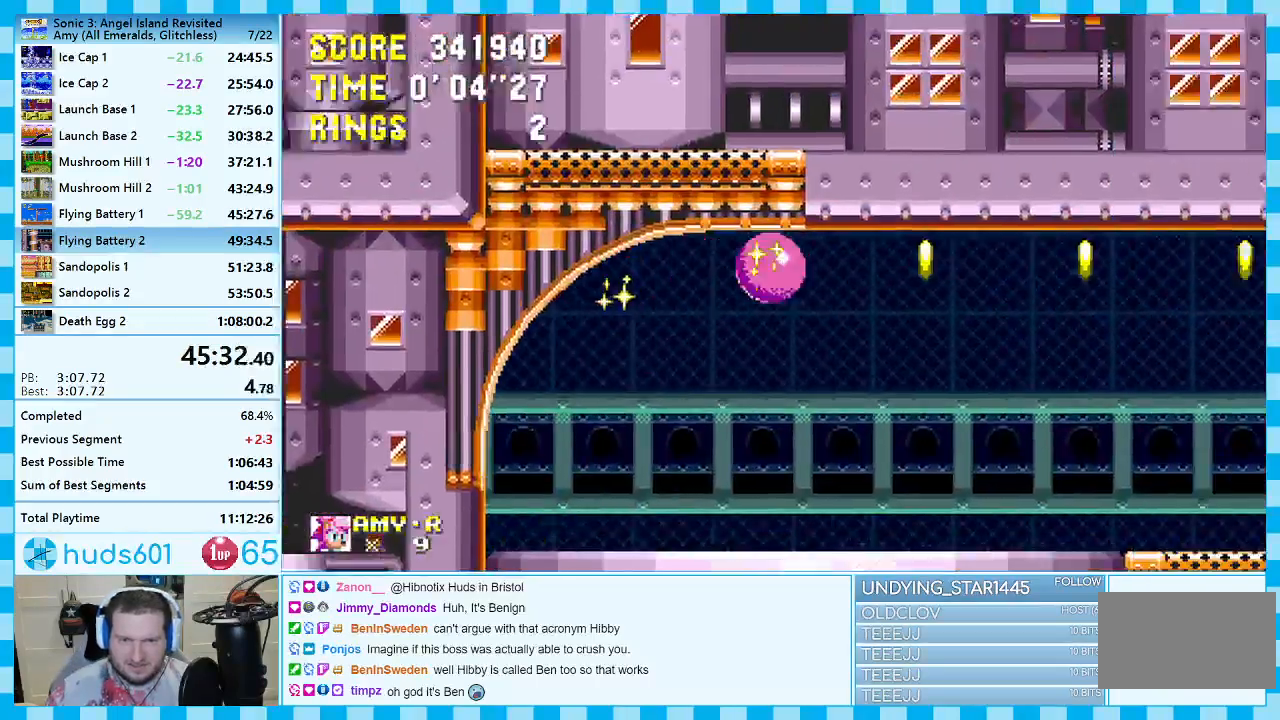
{"buttons": ["A"], "events": [[417, "A", "down"], [483, "DPAD_DOWN", "up"]]}
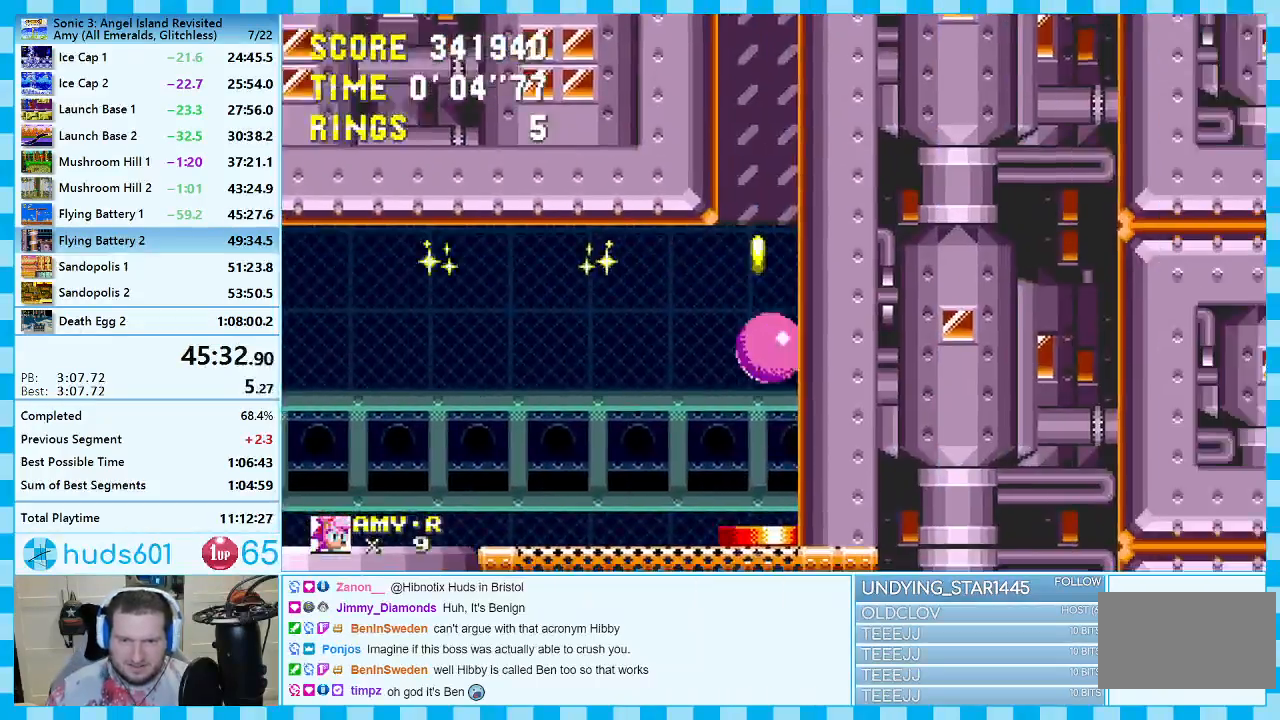
{"buttons": ["DPAD_DOWN"], "events": [[33, "A", "up"], [183, "DPAD_DOWN", "down"]]}
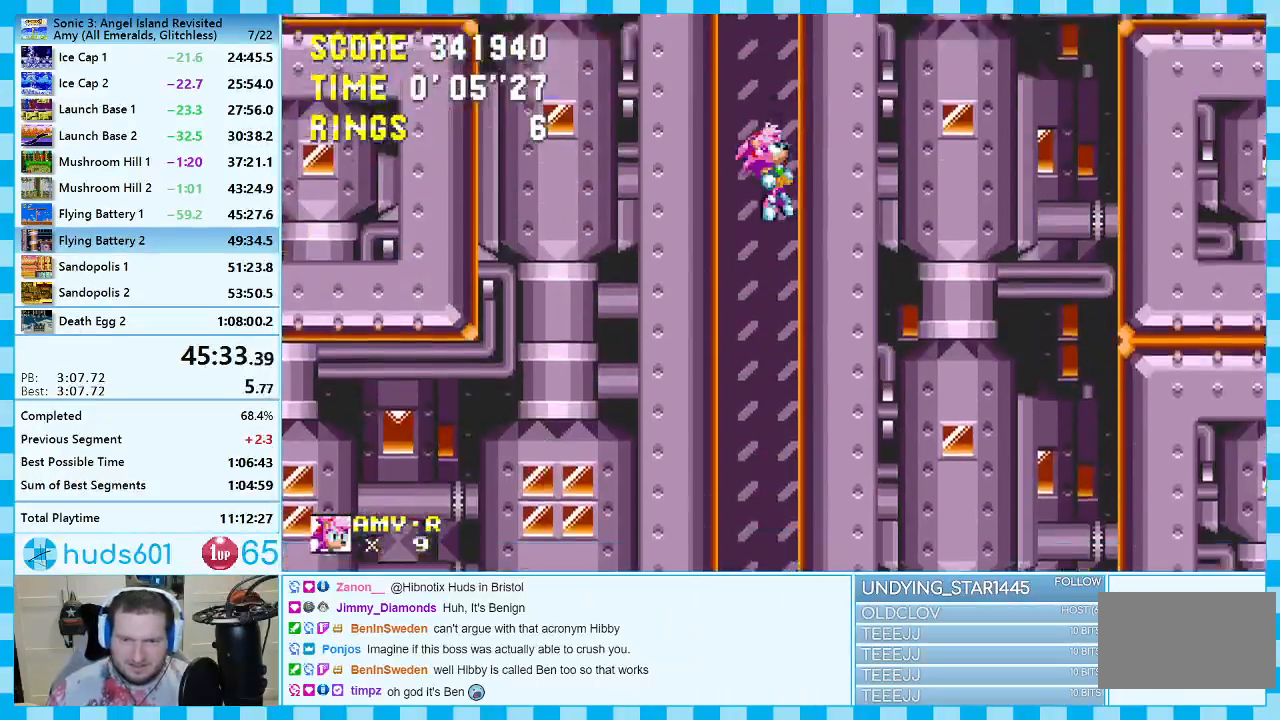
{"buttons": ["DPAD_DOWN"], "events": []}
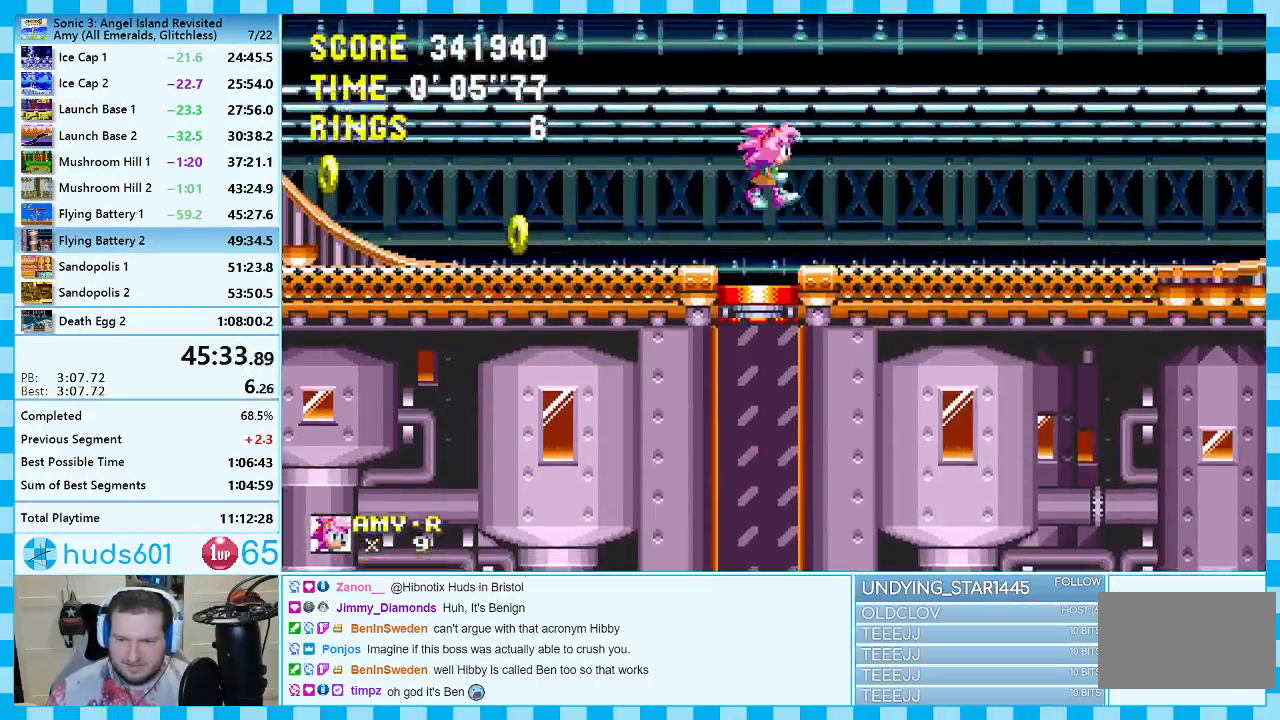
{"buttons": ["DPAD_DOWN"], "events": []}
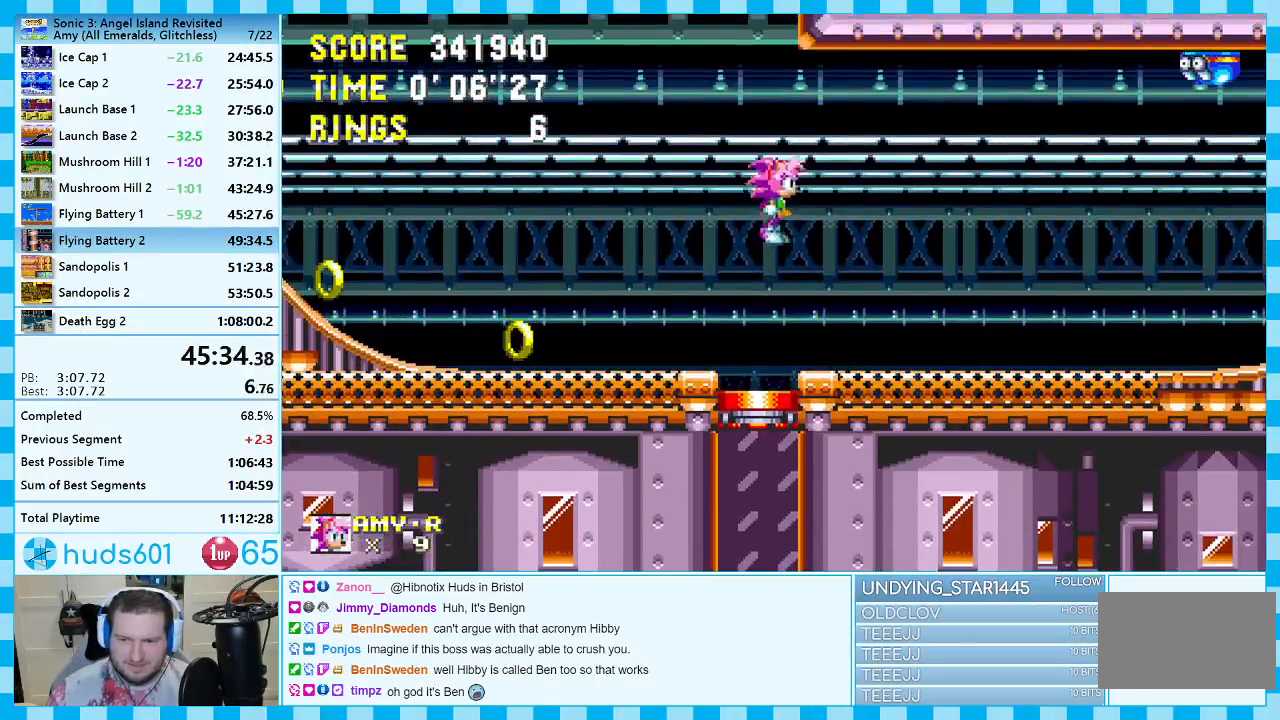
{"buttons": ["DPAD_DOWN"], "events": []}
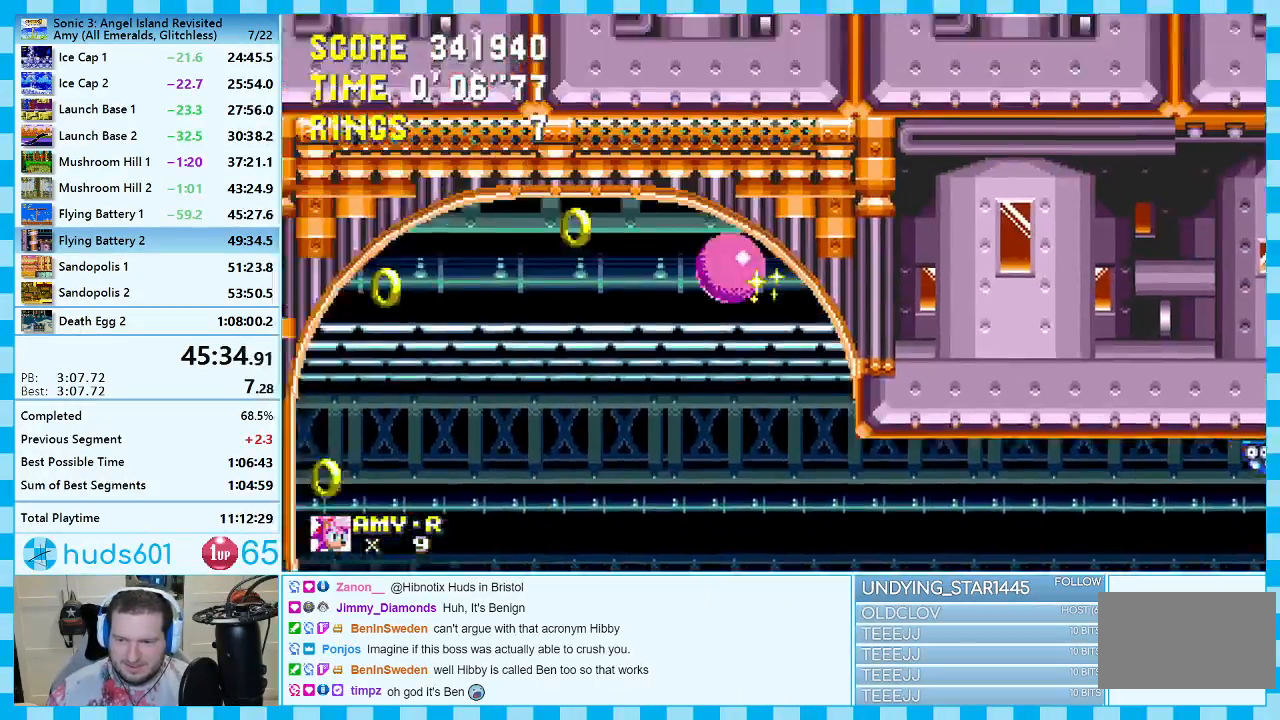
{"buttons": ["DPAD_DOWN"], "events": []}
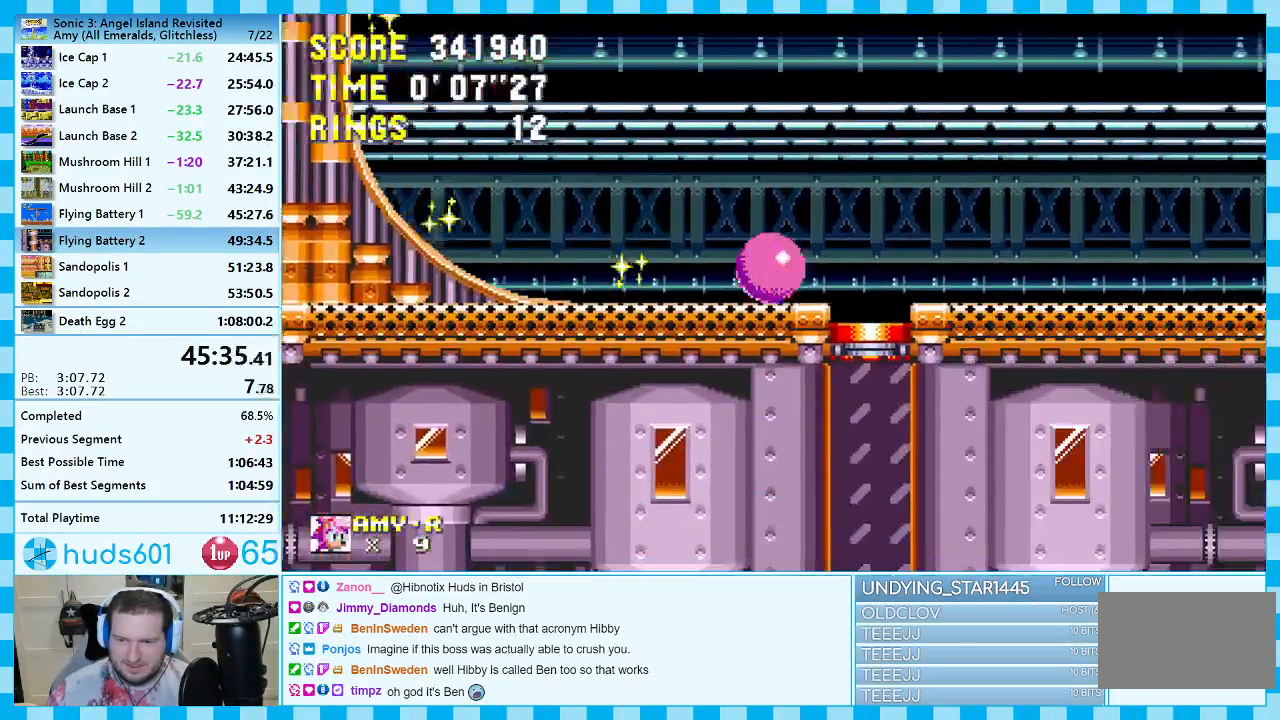
{"buttons": ["DPAD_DOWN"], "events": []}
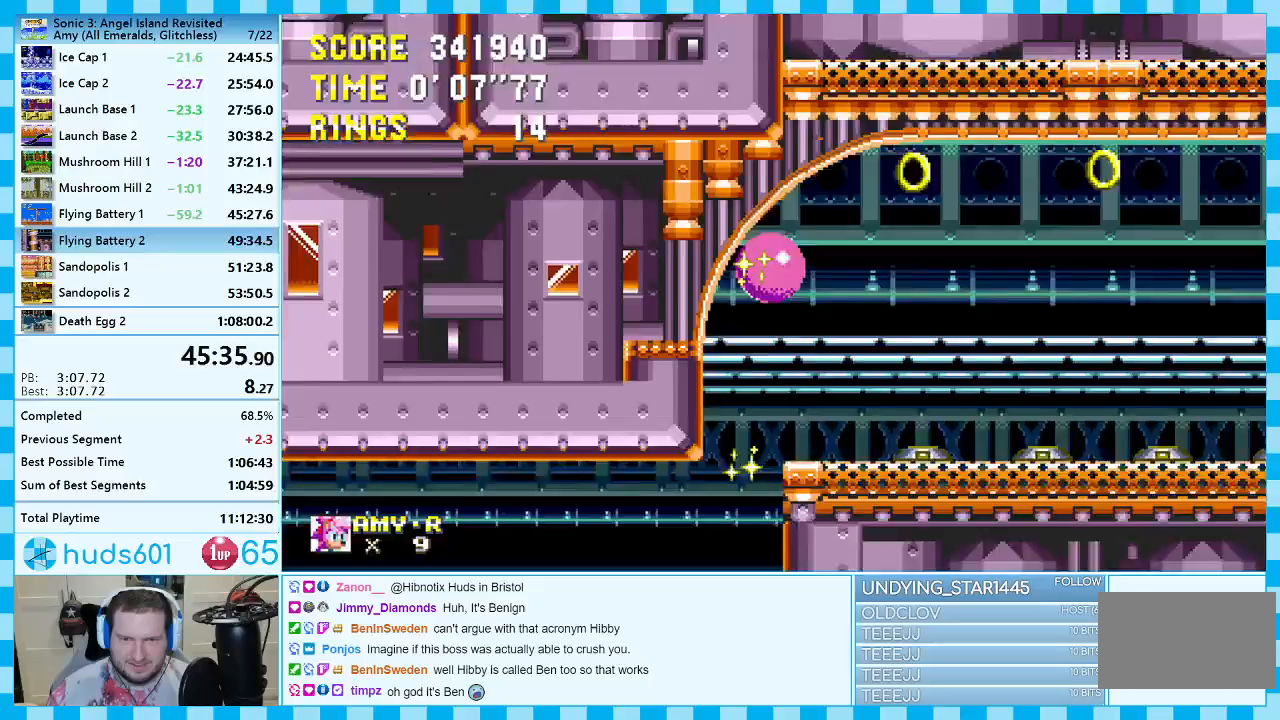
{"buttons": ["DPAD_DOWN"], "events": []}
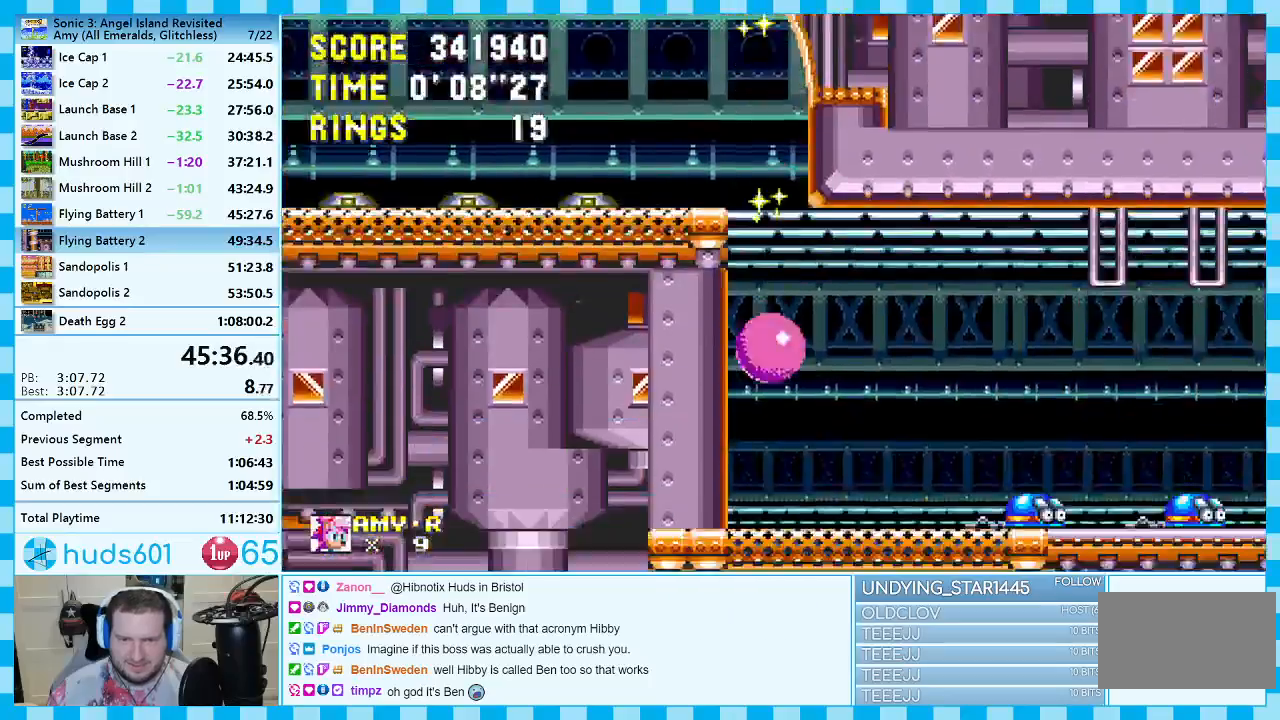
{"buttons": [], "events": [[200, "C", "down"], [233, "A", "down"], [233, "B", "down"], [267, "B", "up"], [267, "C", "up"], [267, "DPAD_DOWN", "up"], [317, "A", "up"]]}
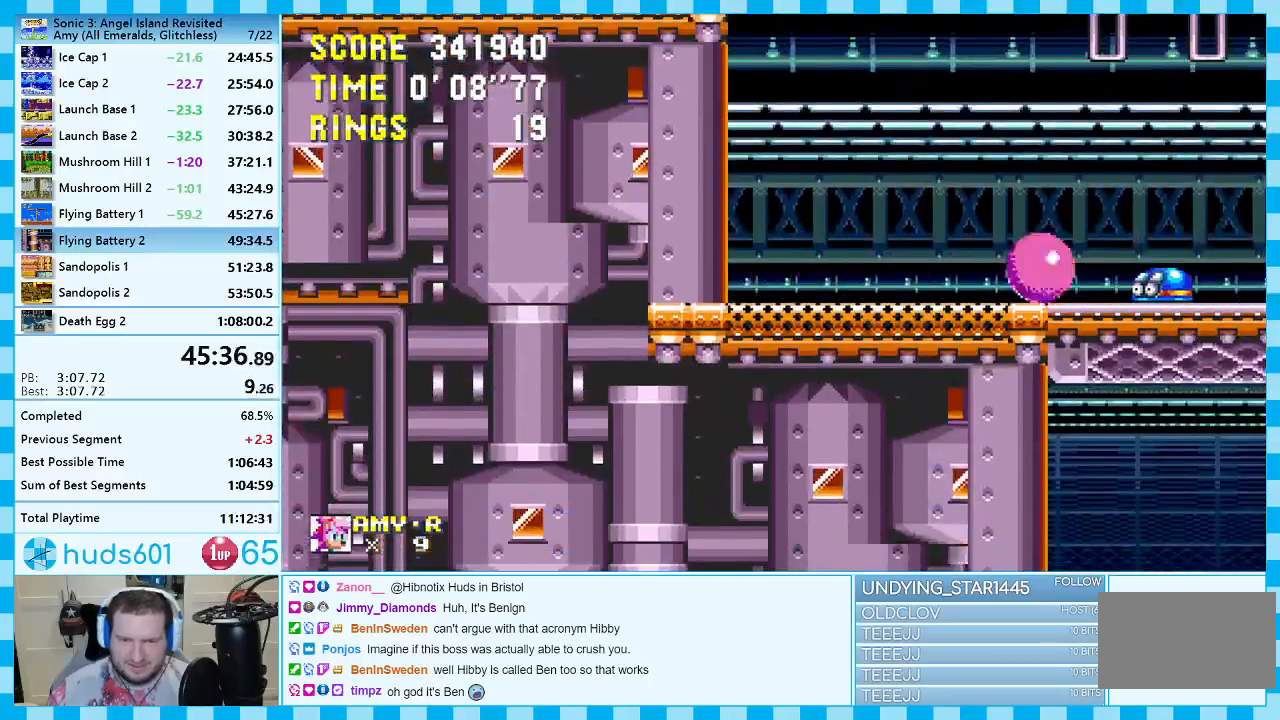
{"buttons": ["DPAD_LEFT"], "events": [[267, "DPAD_LEFT", "down"], [333, "A", "down"], [483, "A", "up"]]}
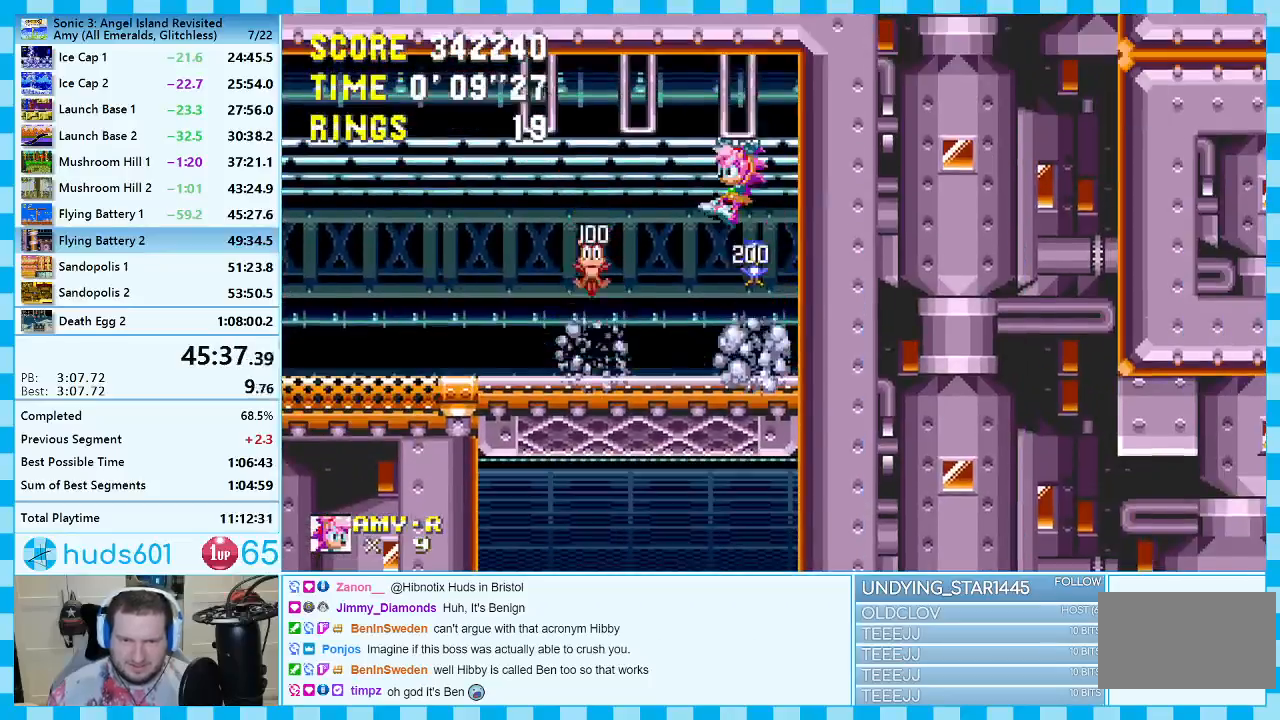
{"buttons": [], "events": [[100, "DPAD_LEFT", "up"]]}
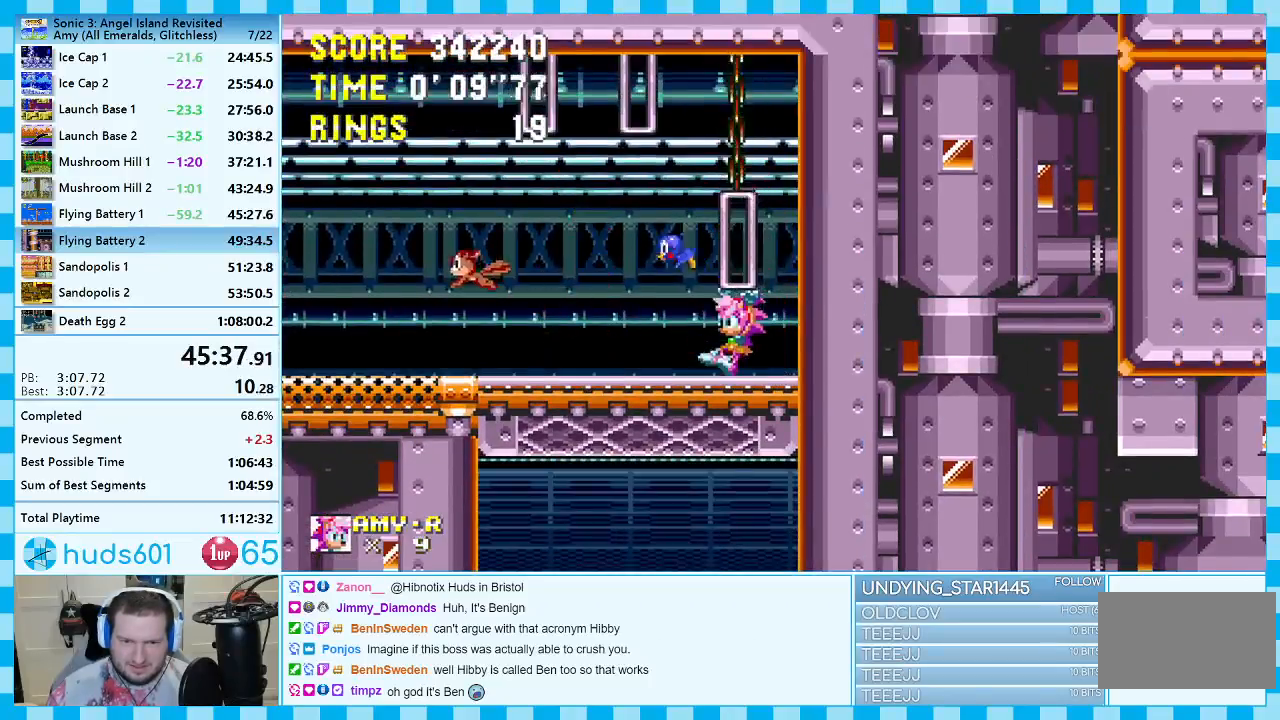
{"buttons": [], "events": []}
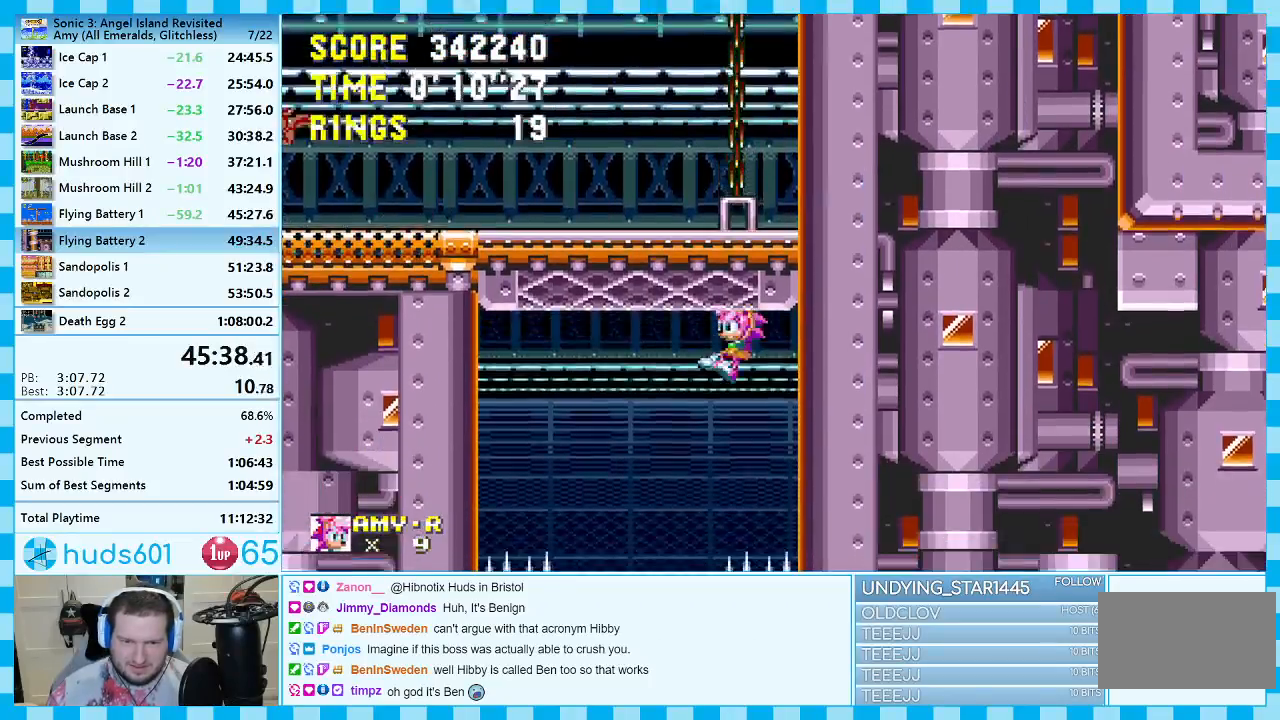
{"buttons": ["DPAD_RIGHT"], "events": [[17, "DPAD_LEFT", "down"], [83, "A", "down"], [150, "A", "up"], [183, "DPAD_LEFT", "up"], [283, "DPAD_RIGHT", "down"]]}
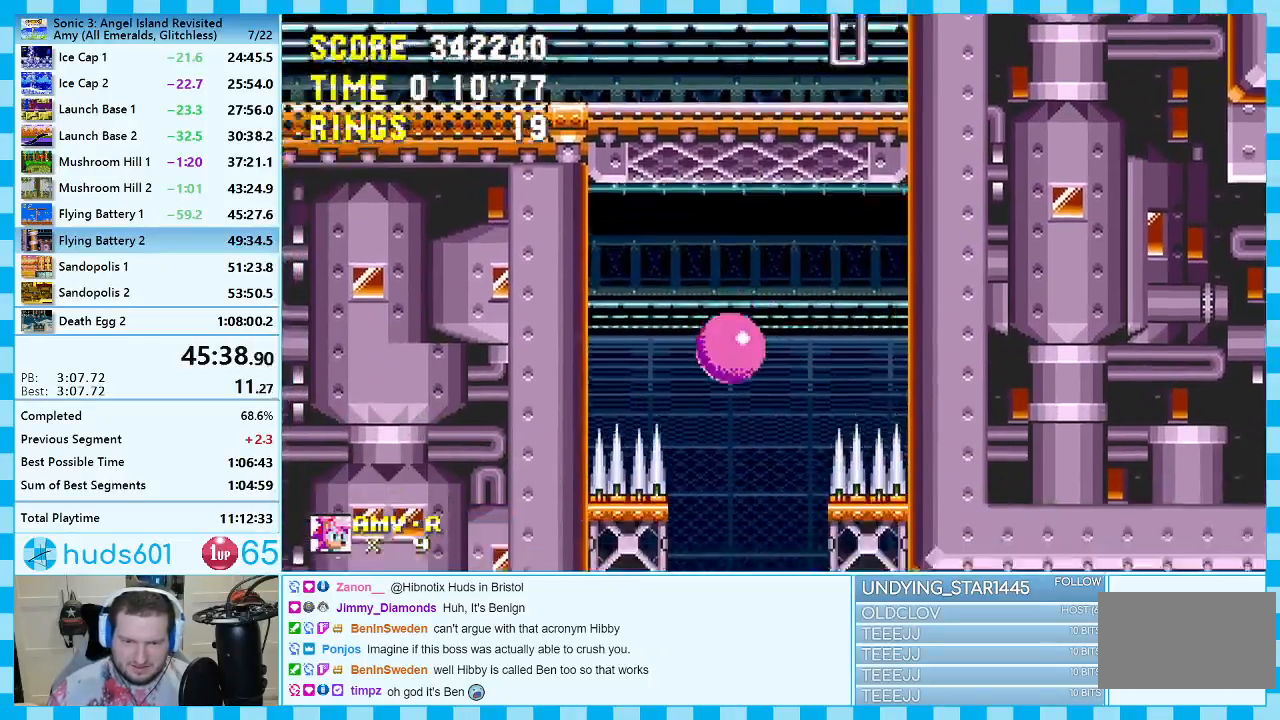
{"buttons": ["DPAD_DOWN"], "events": [[250, "DPAD_RIGHT", "up"], [333, "DPAD_LEFT", "down"], [417, "DPAD_LEFT", "up"], [467, "DPAD_DOWN", "down"]]}
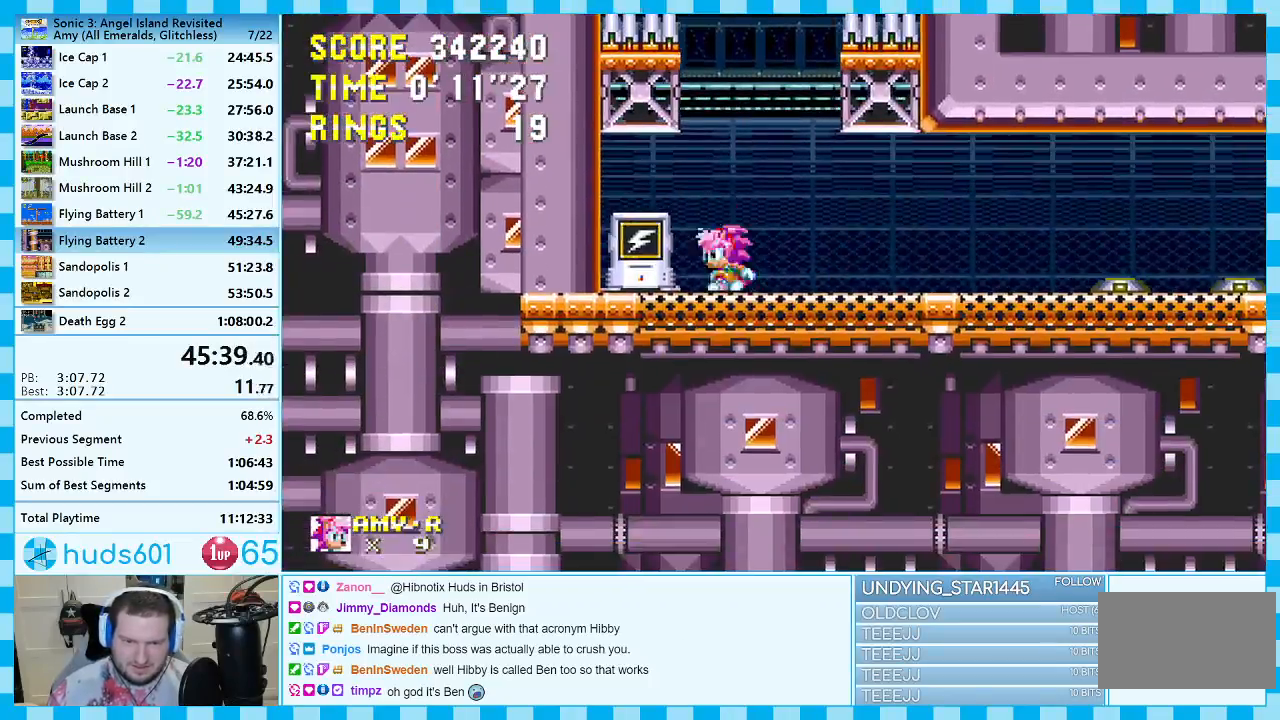
{"buttons": ["DPAD_DOWN"], "events": [[17, "C", "down"], [50, "A", "down"], [50, "C", "up"], [67, "DPAD_DOWN", "up"], [100, "A", "up"], [233, "DPAD_DOWN", "down"]]}